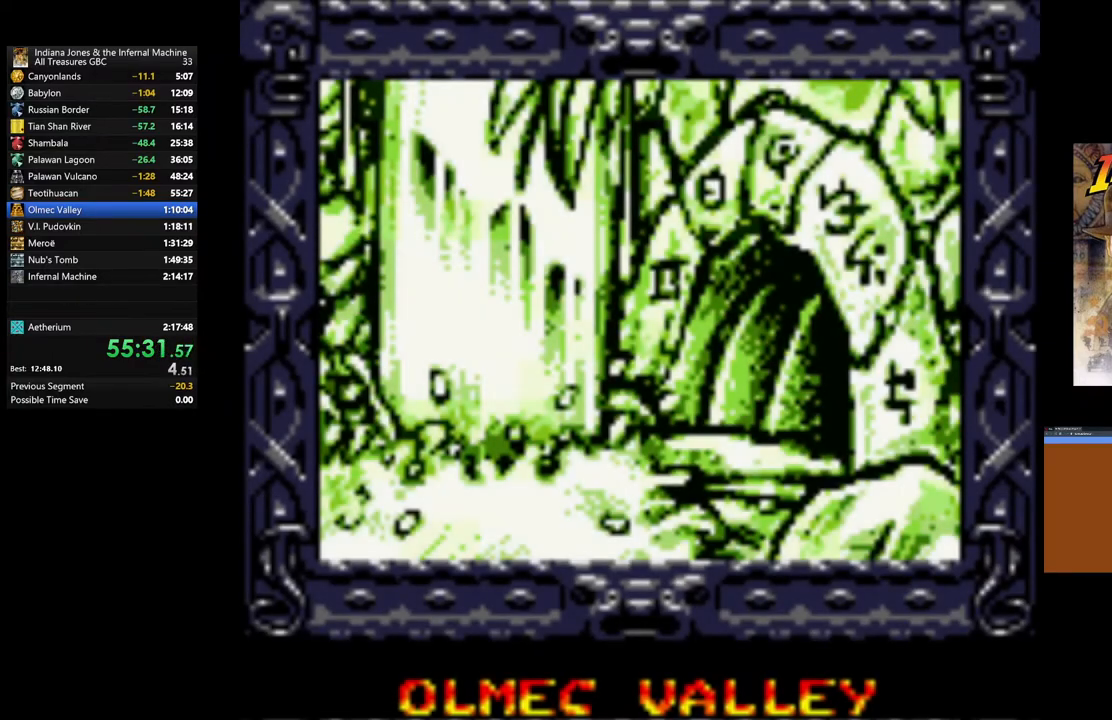
Gameplay with a controller (Xbox layout); each line is a JSON object with the inputs held at the frame after it. "events" lists button and stick changes between this image and that frame as [ms after this image, input, new state], when the widget could be followed in between.
{"buttons": ["A"], "left_stick": "center", "right_stick": "center", "events": [[17, "A", "up"], [100, "A", "down"], [217, "A", "up"], [300, "A", "down"], [417, "A", "up"], [500, "A", "down"]]}
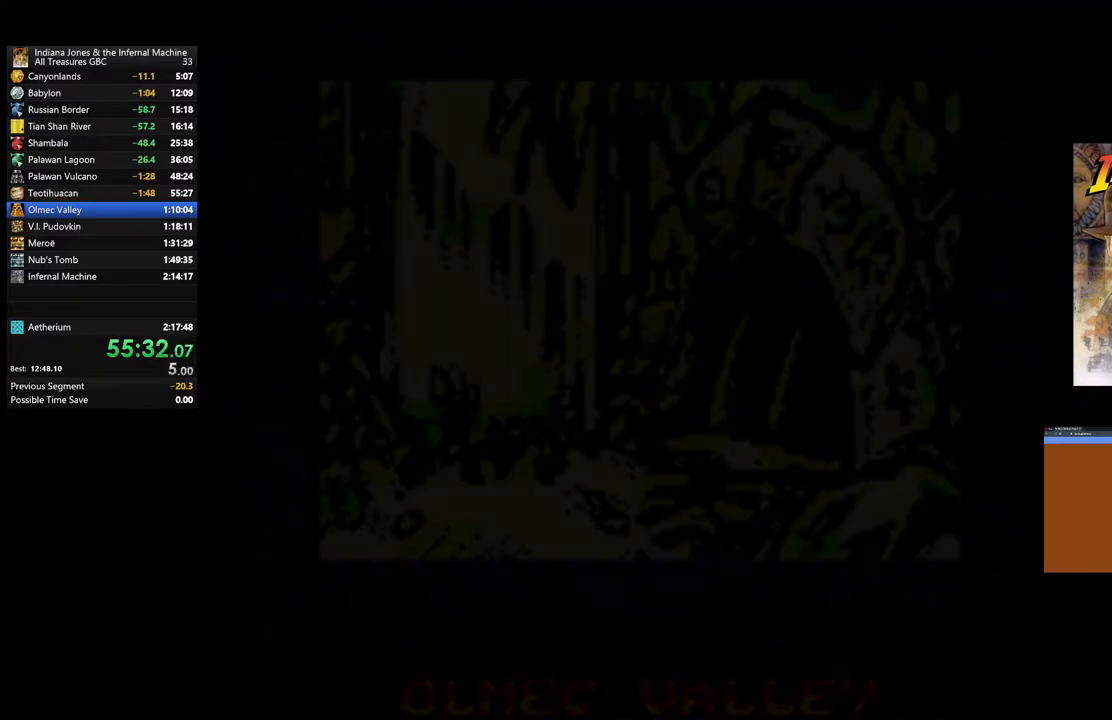
{"buttons": [], "left_stick": "center", "right_stick": "center", "events": [[100, "A", "up"], [200, "A", "down"], [283, "A", "up"], [383, "A", "down"], [483, "A", "up"]]}
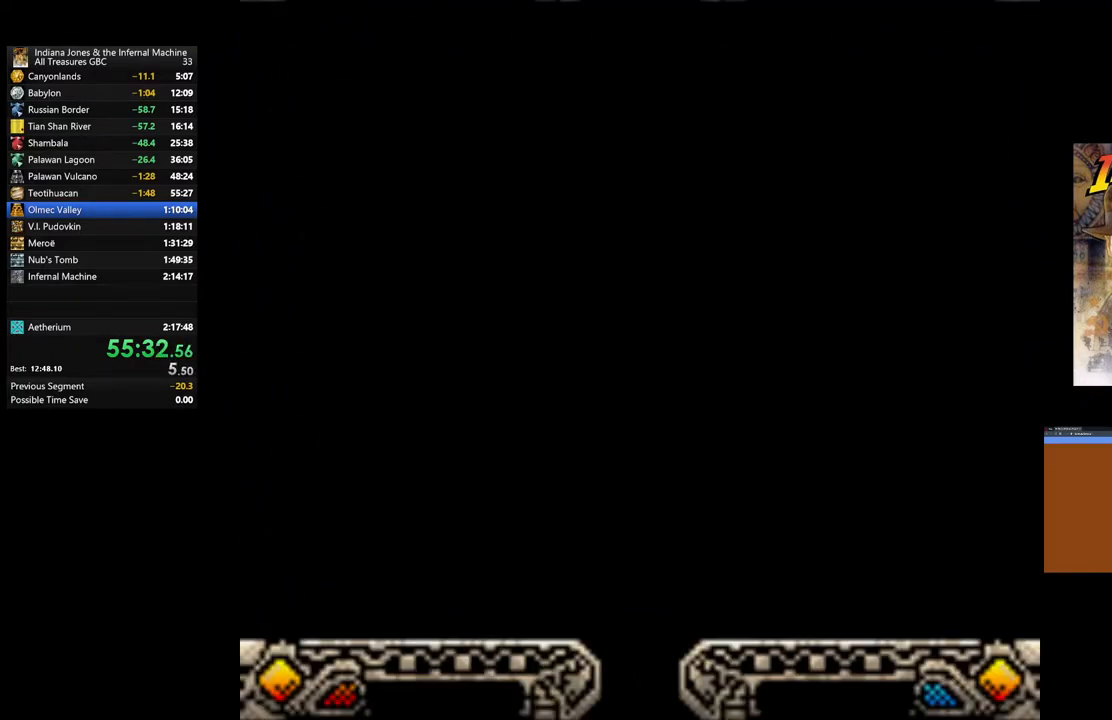
{"buttons": ["A"], "left_stick": "right", "right_stick": "center", "events": [[67, "A", "down"], [183, "A", "up"], [267, "A", "down"], [367, "A", "up"], [500, "A", "down"], [500, "left_stick", "right"]]}
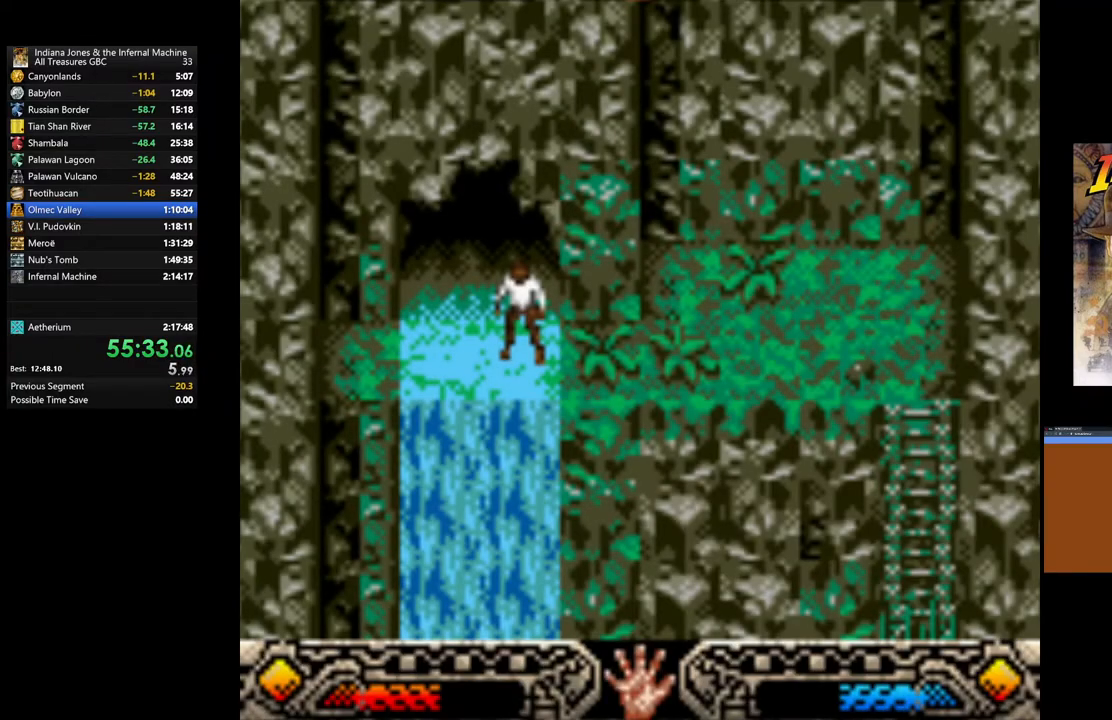
{"buttons": ["A"], "left_stick": "right", "right_stick": "center", "events": [[50, "A", "up"], [250, "A", "down"], [367, "A", "up"], [450, "A", "down"]]}
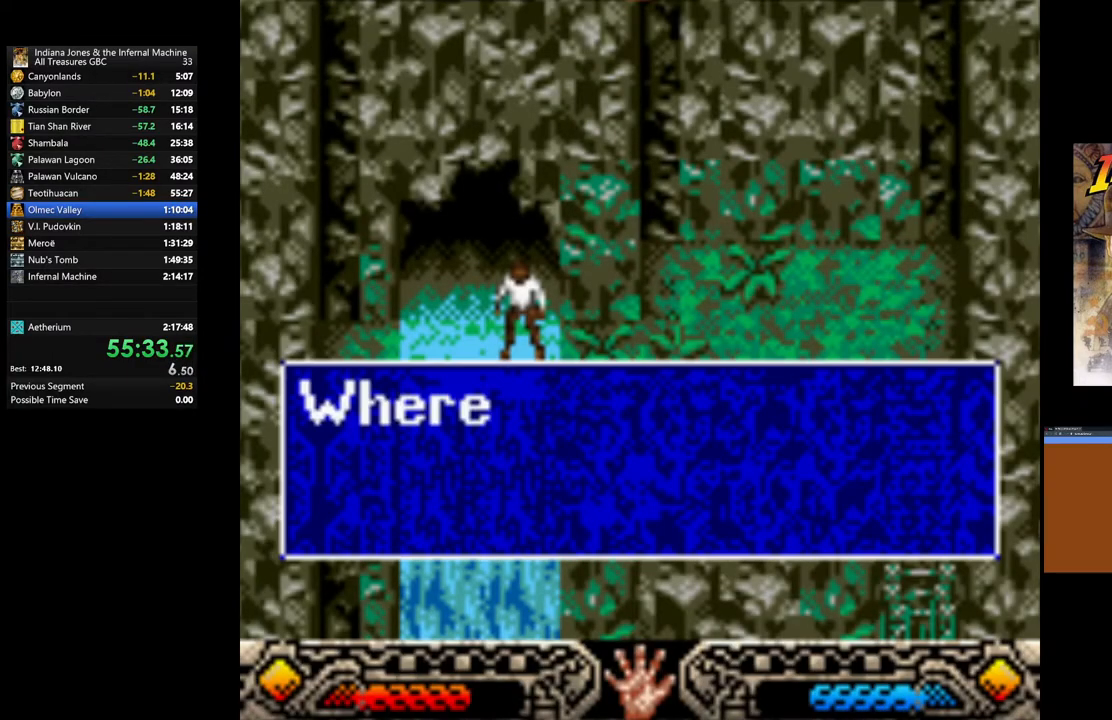
{"buttons": [], "left_stick": "right", "right_stick": "center", "events": [[50, "A", "up"], [150, "A", "down"], [250, "A", "up"], [367, "A", "down"], [450, "A", "up"]]}
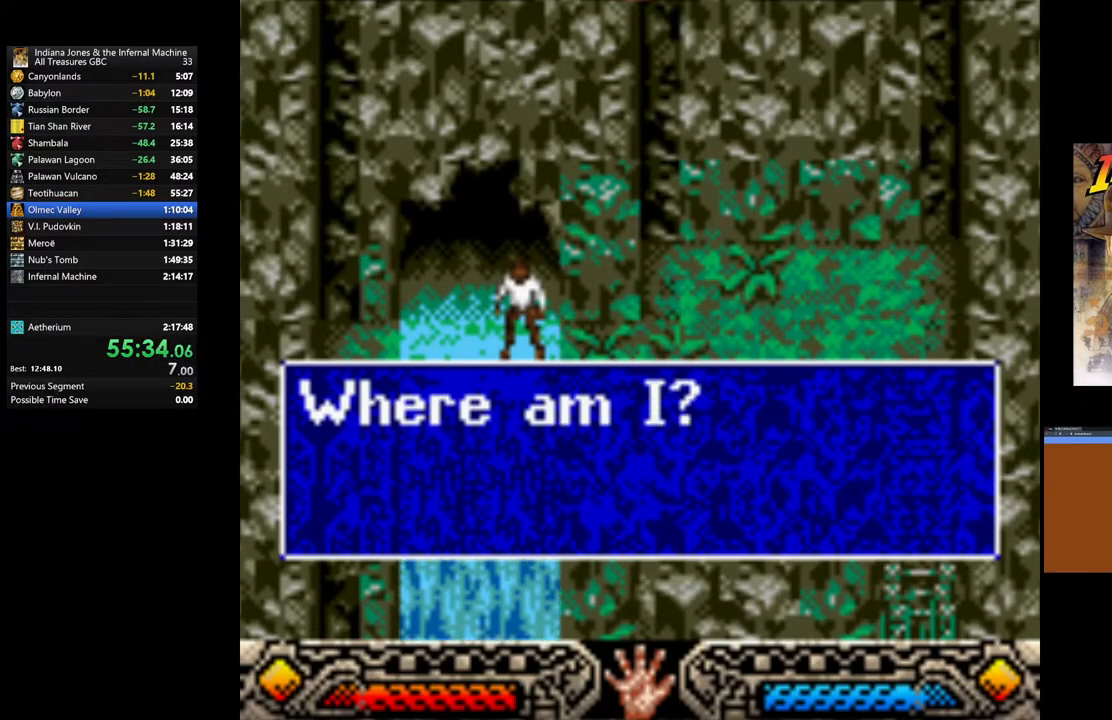
{"buttons": ["A"], "left_stick": "right", "right_stick": "center", "events": [[33, "A", "down"], [150, "A", "up"], [233, "A", "down"], [333, "A", "up"], [417, "A", "down"]]}
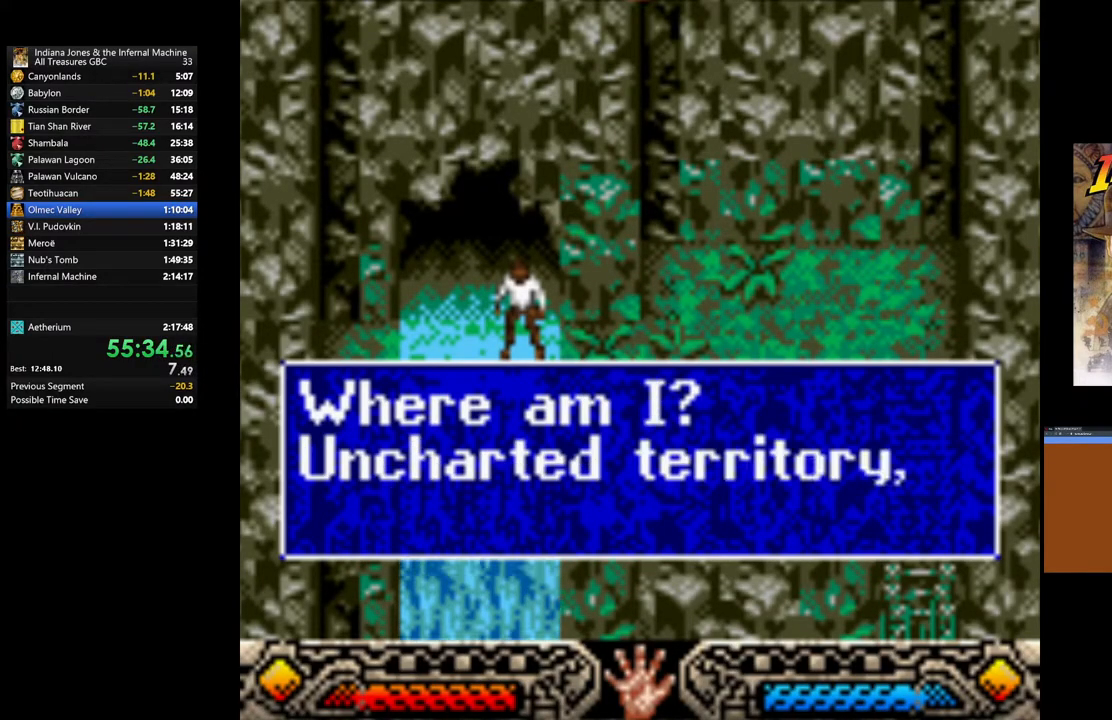
{"buttons": [], "left_stick": "right", "right_stick": "center", "events": [[17, "A", "up"], [117, "A", "down"], [217, "A", "up"], [300, "A", "down"], [400, "A", "up"]]}
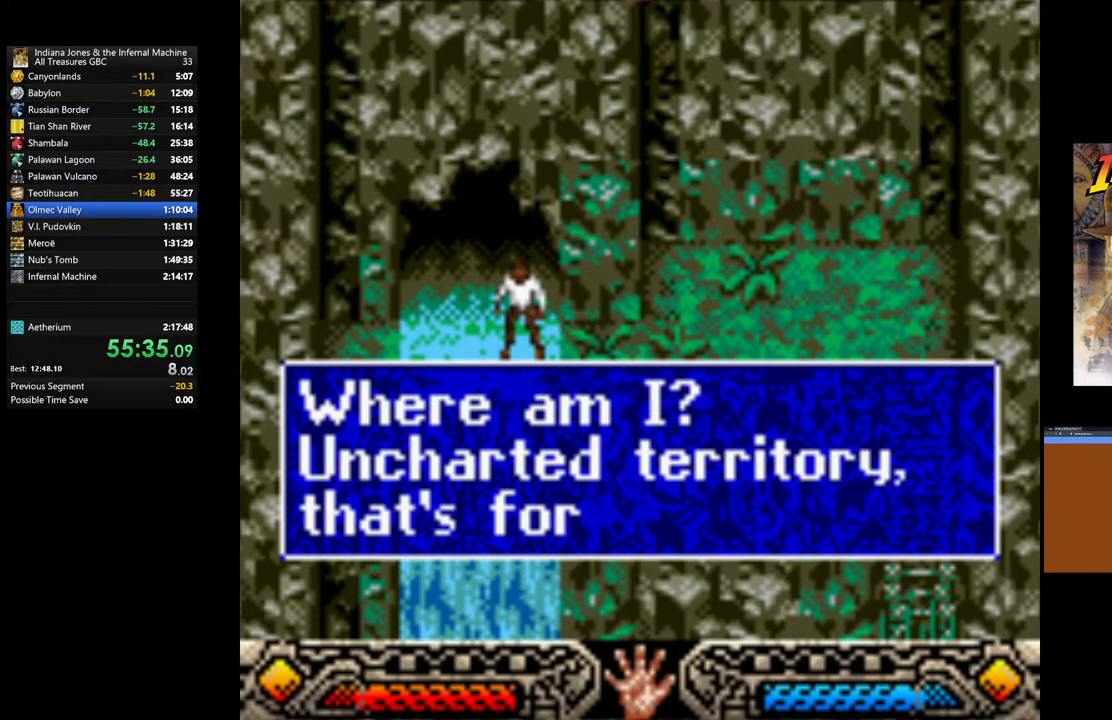
{"buttons": [], "left_stick": "right", "right_stick": "center", "events": [[33, "A", "down"], [133, "A", "up"], [233, "A", "down"], [333, "A", "up"], [417, "A", "down"], [500, "A", "up"]]}
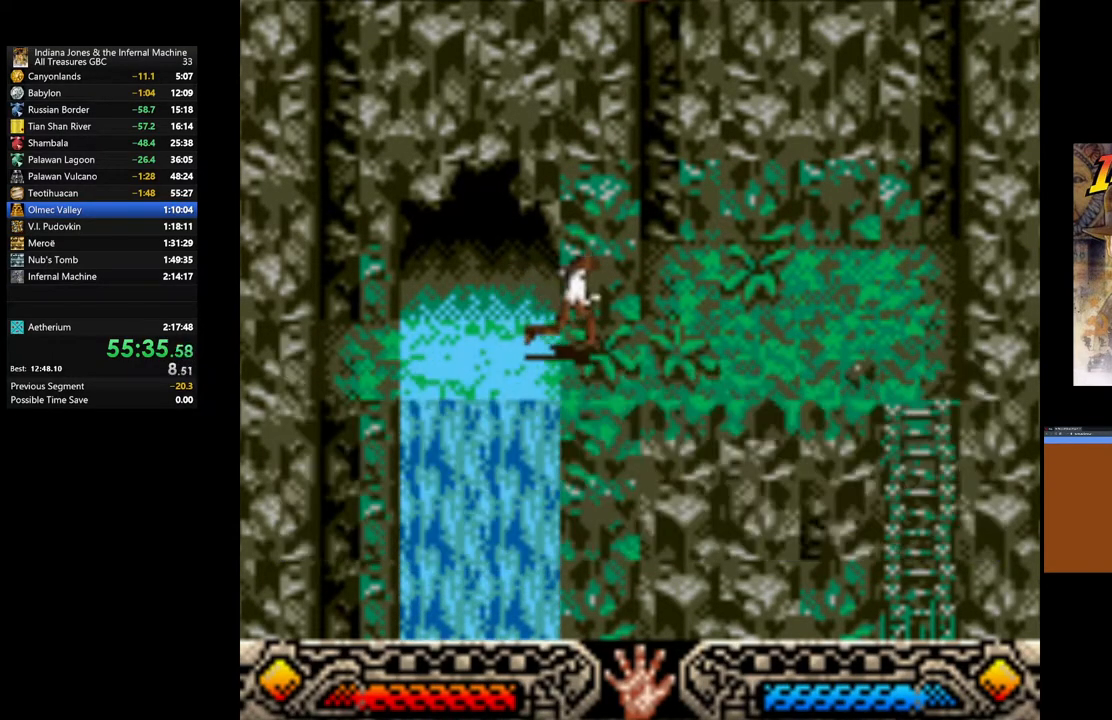
{"buttons": [], "left_stick": "right", "right_stick": "center", "events": []}
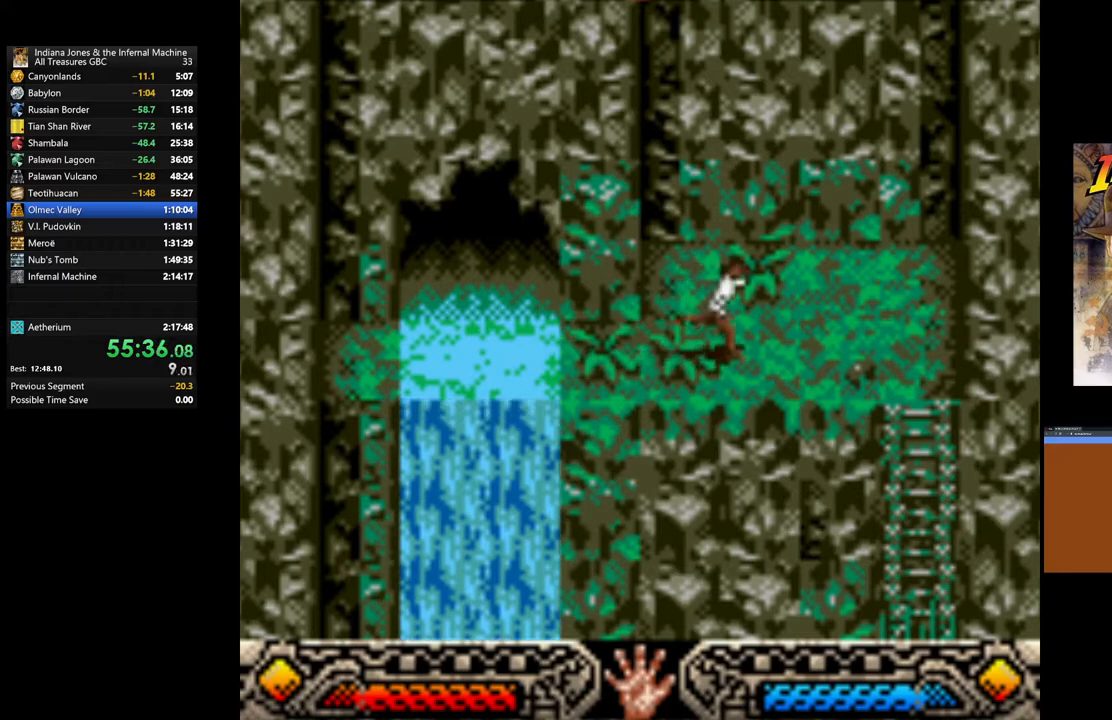
{"buttons": [], "left_stick": "down", "right_stick": "center", "events": [[500, "left_stick", "down"]]}
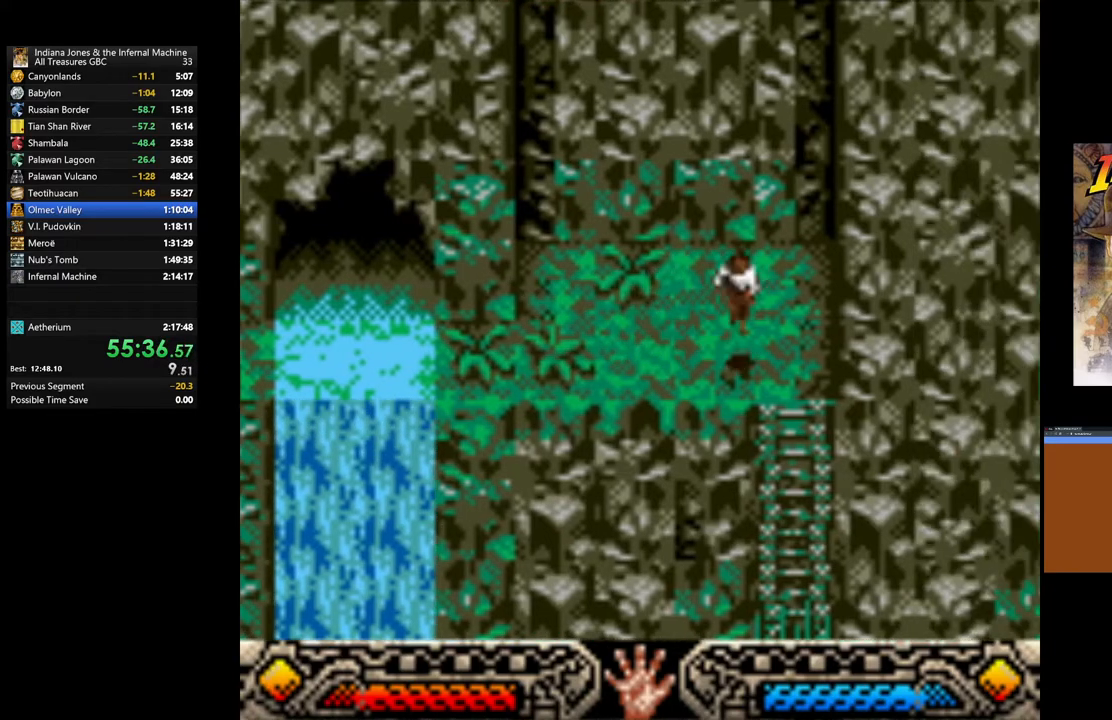
{"buttons": [], "left_stick": "up-right", "right_stick": "center", "events": [[283, "left_stick", "center"], [350, "left_stick", "up-right"]]}
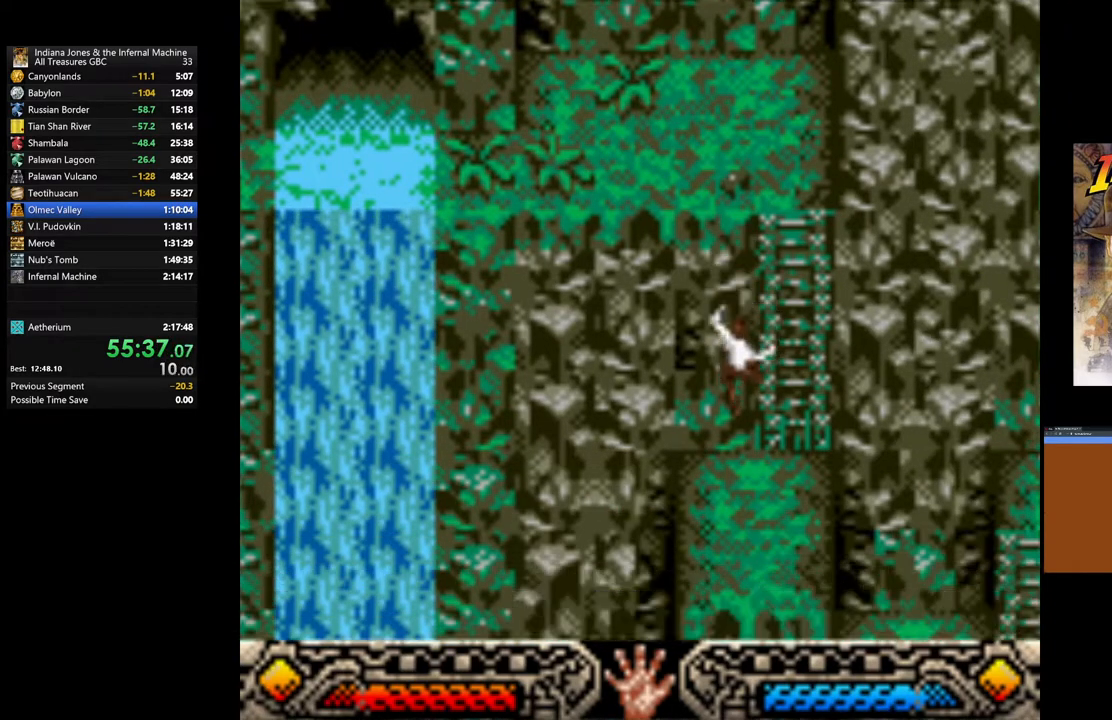
{"buttons": [], "left_stick": "down-right", "right_stick": "center", "events": [[333, "left_stick", "down-right"]]}
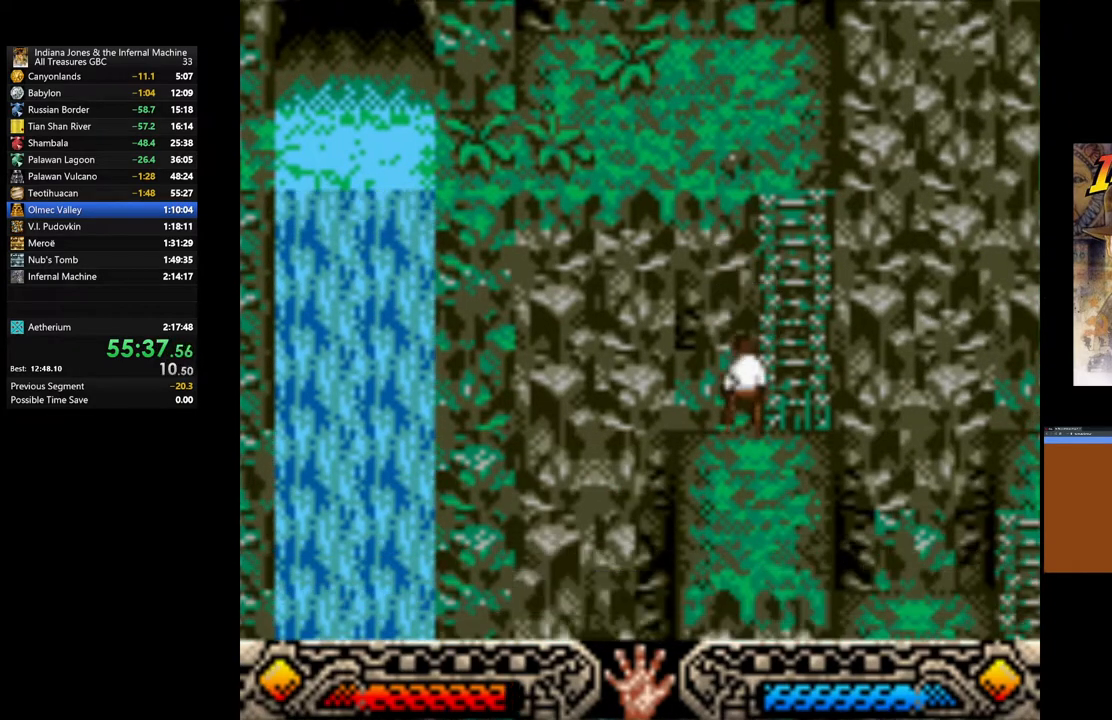
{"buttons": [], "left_stick": "right", "right_stick": "center", "events": [[33, "left_stick", "right"]]}
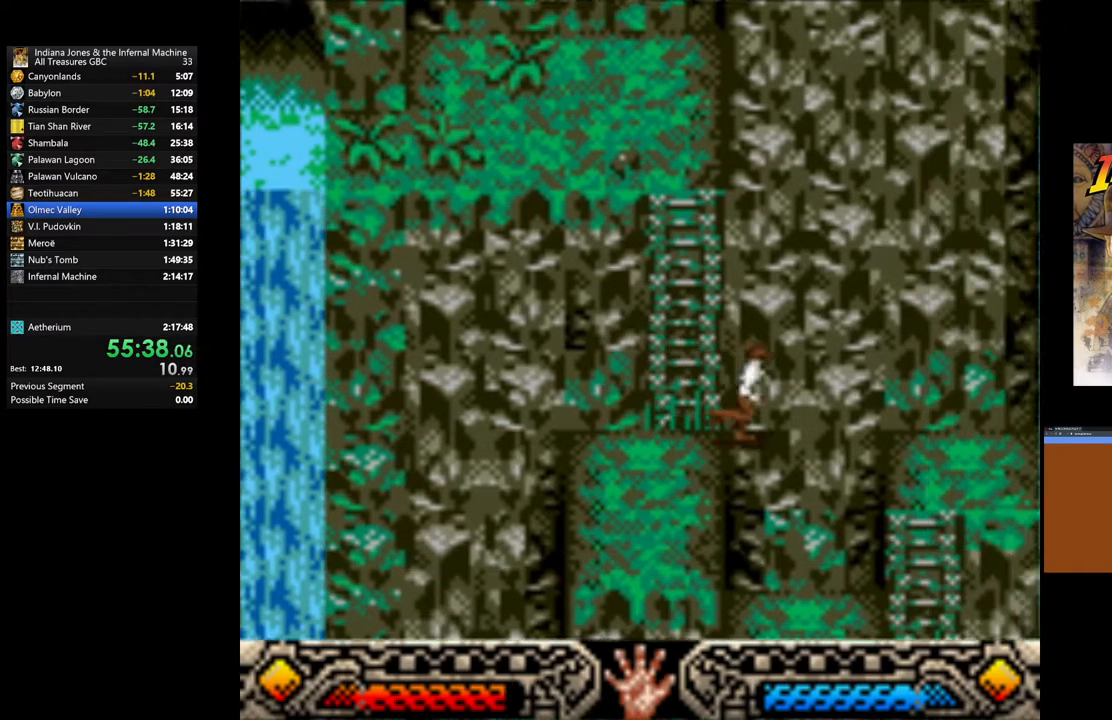
{"buttons": [], "left_stick": "down", "right_stick": "center", "events": [[117, "left_stick", "center"], [300, "left_stick", "down"]]}
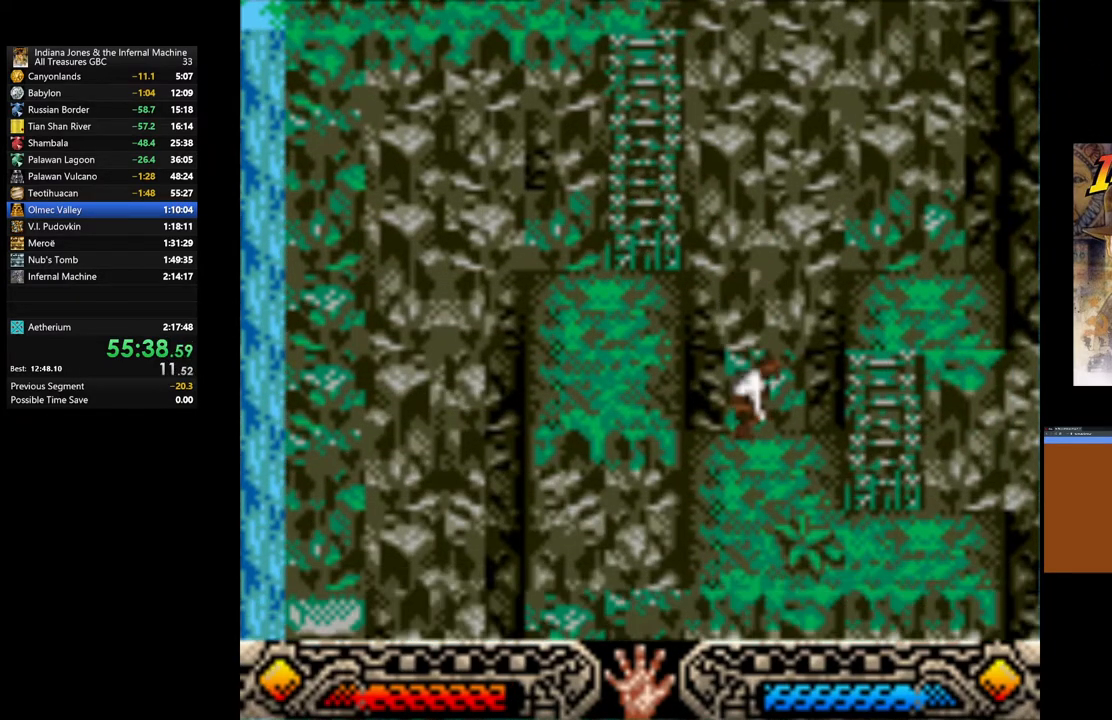
{"buttons": [], "left_stick": "down", "right_stick": "center", "events": []}
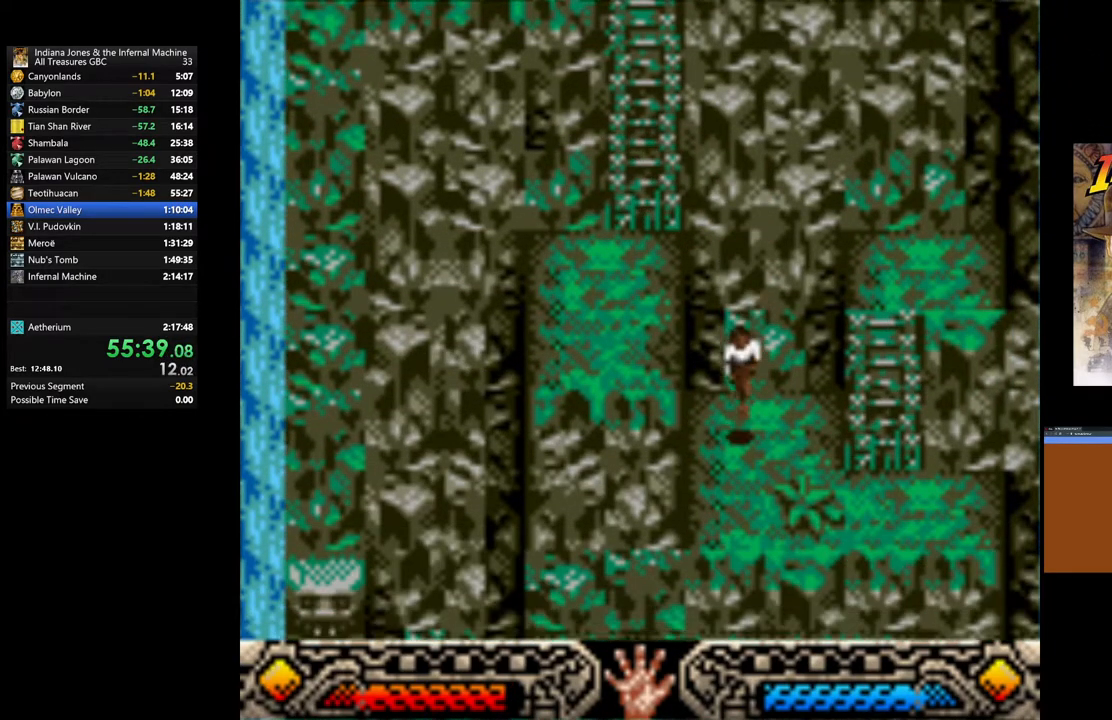
{"buttons": [], "left_stick": "up-right", "right_stick": "center", "events": [[417, "left_stick", "up-right"]]}
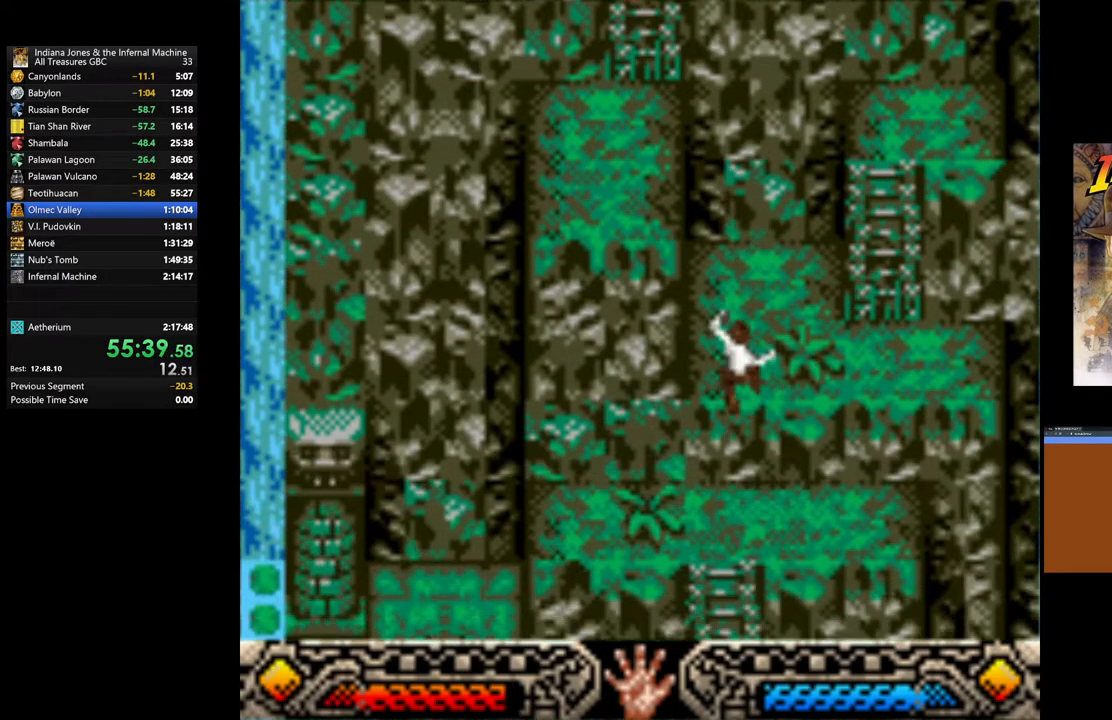
{"buttons": [], "left_stick": "left", "right_stick": "center", "events": [[67, "left_stick", "down"], [300, "left_stick", "left"]]}
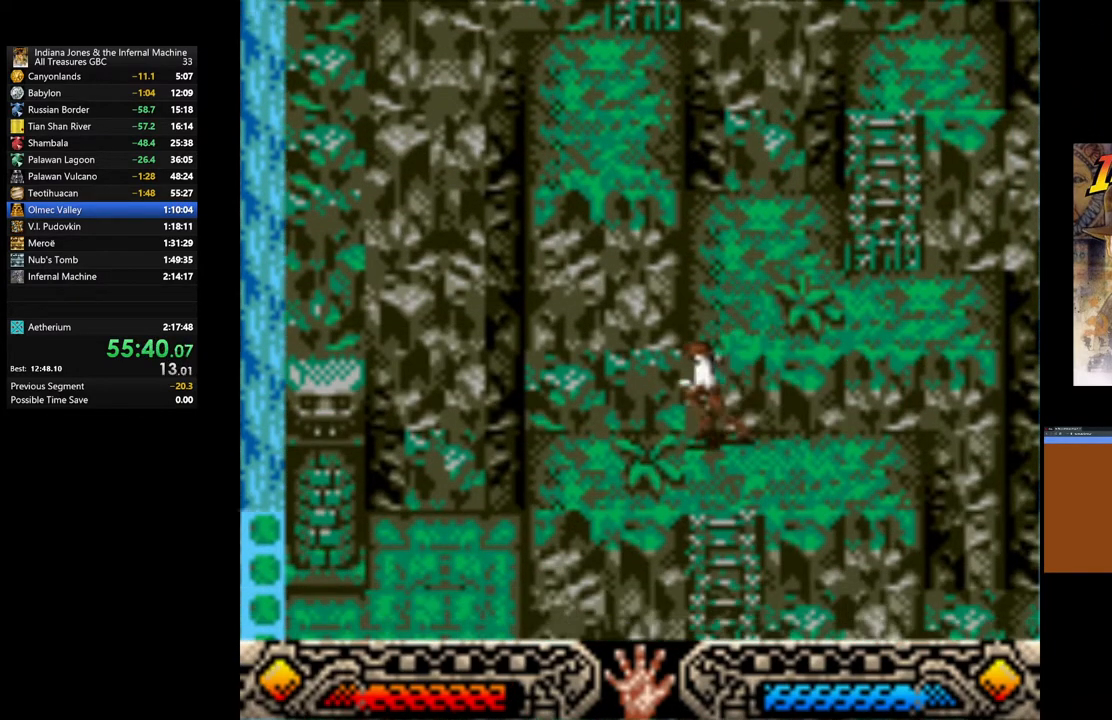
{"buttons": [], "left_stick": "left", "right_stick": "center", "events": []}
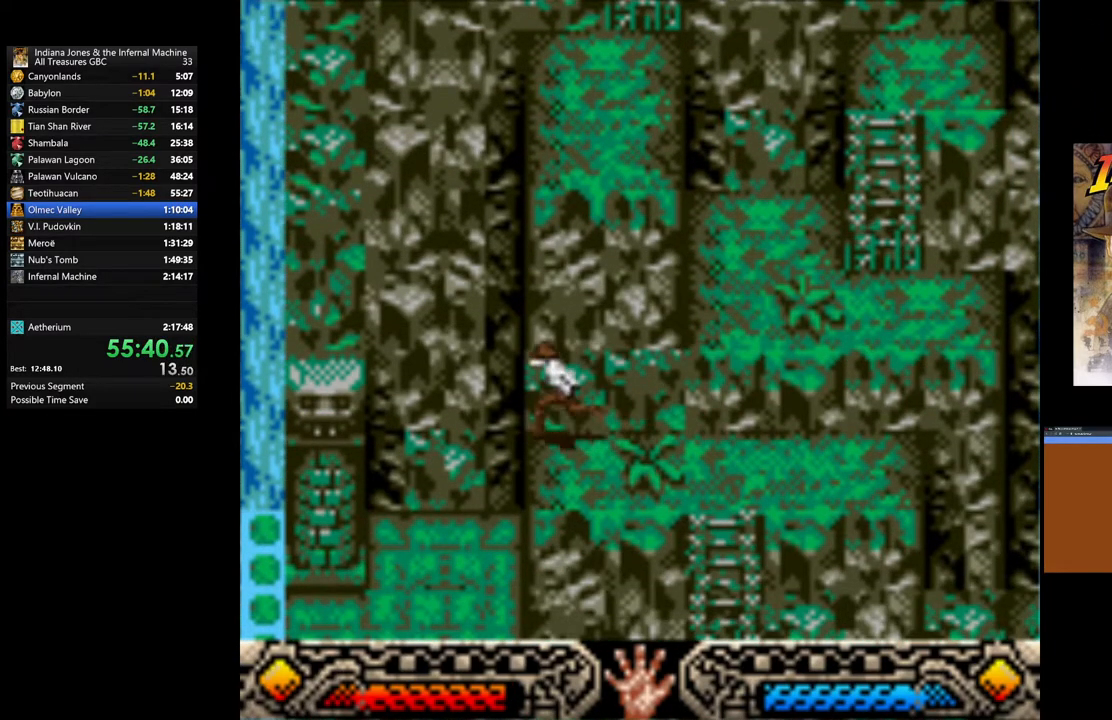
{"buttons": [], "left_stick": "down", "right_stick": "center", "events": [[267, "left_stick", "center"], [383, "left_stick", "down"]]}
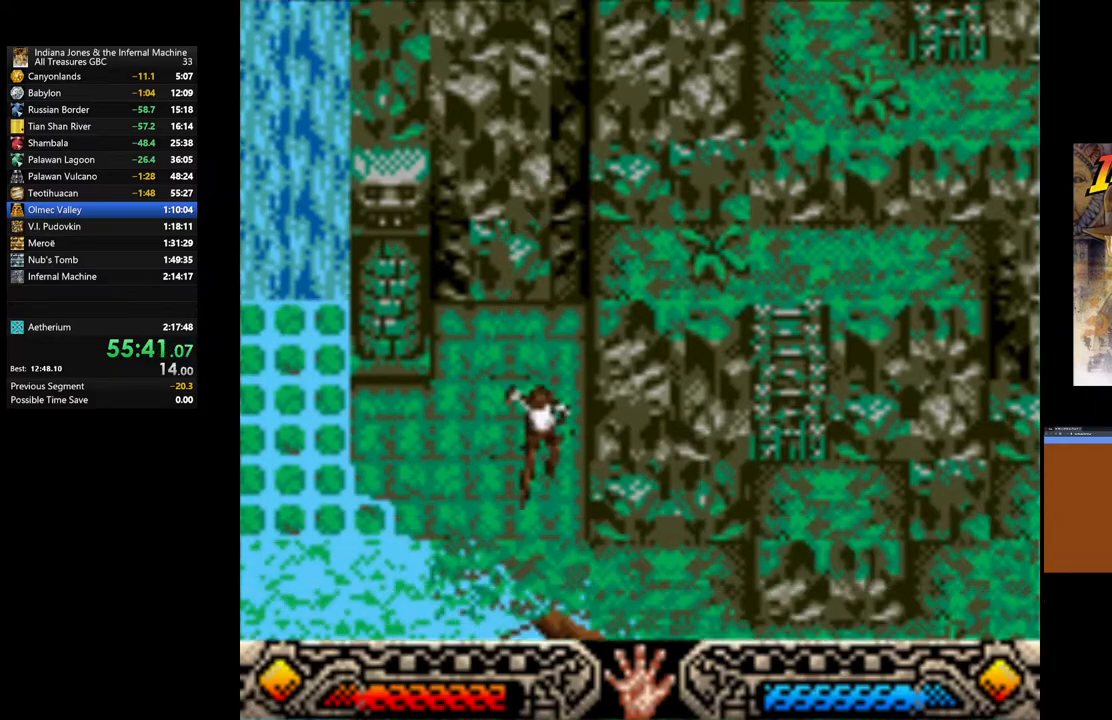
{"buttons": [], "left_stick": "down-right", "right_stick": "center", "events": [[383, "left_stick", "down-right"]]}
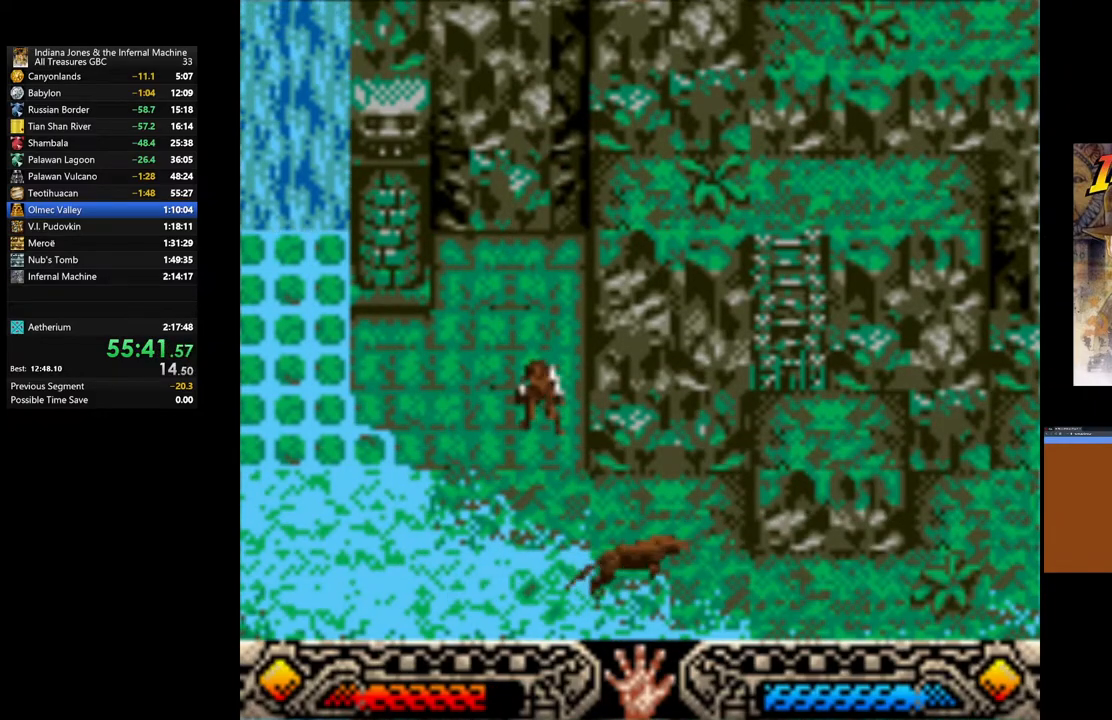
{"buttons": [], "left_stick": "down", "right_stick": "center", "events": [[67, "left_stick", "down-left"], [417, "left_stick", "down"]]}
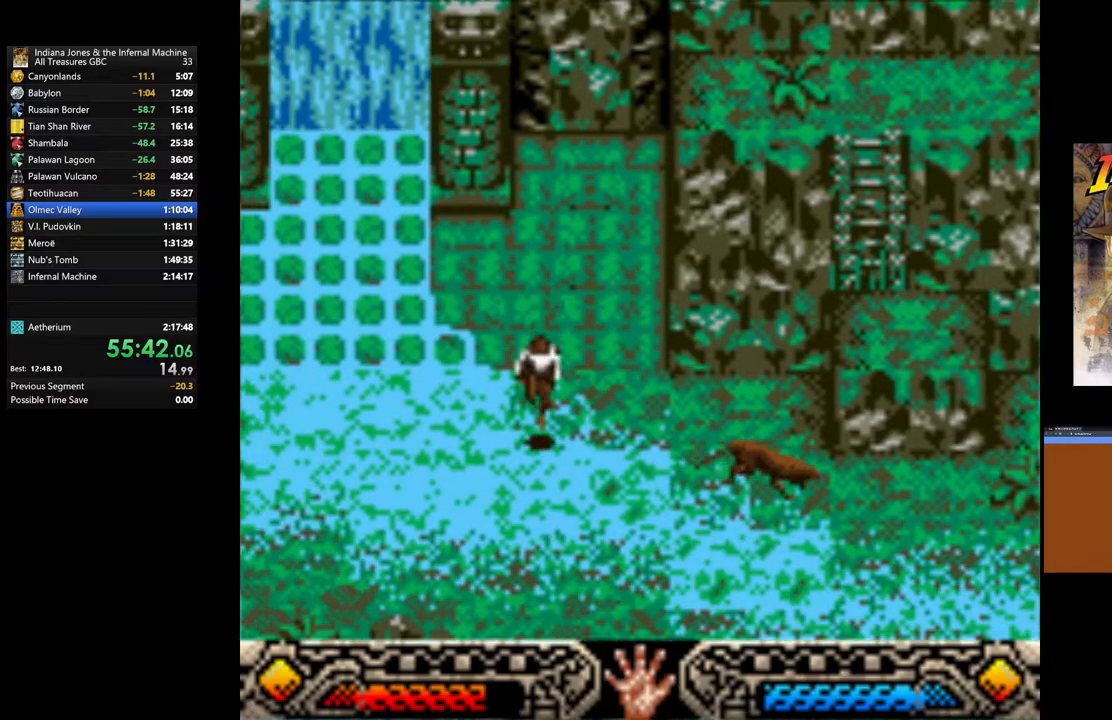
{"buttons": [], "left_stick": "down-right", "right_stick": "center", "events": [[100, "left_stick", "down-right"]]}
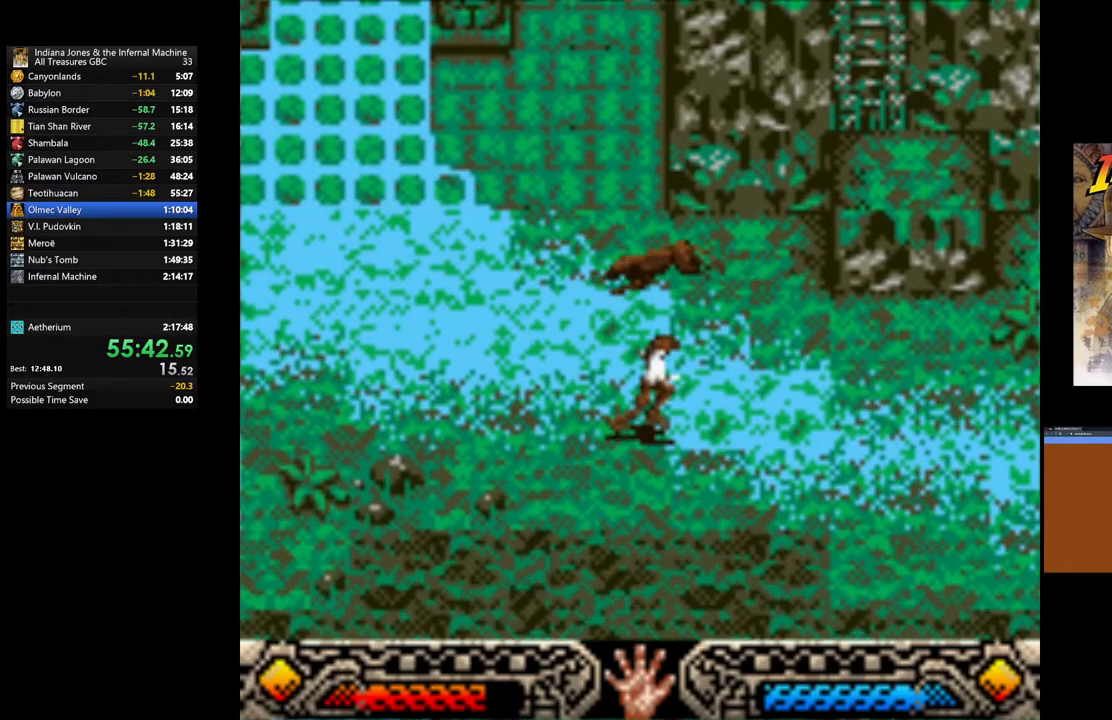
{"buttons": [], "left_stick": "right", "right_stick": "center", "events": [[83, "left_stick", "right"], [317, "SELECT", "down"], [467, "SELECT", "up"]]}
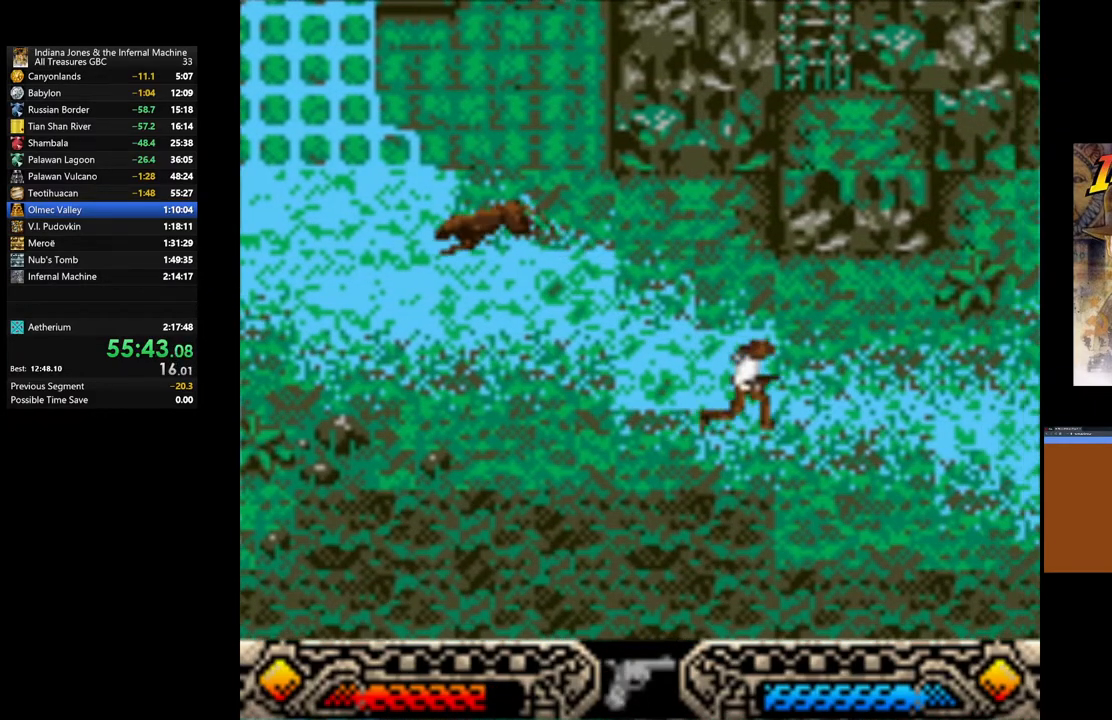
{"buttons": [], "left_stick": "right", "right_stick": "center", "events": [[217, "SELECT", "down"], [333, "SELECT", "up"]]}
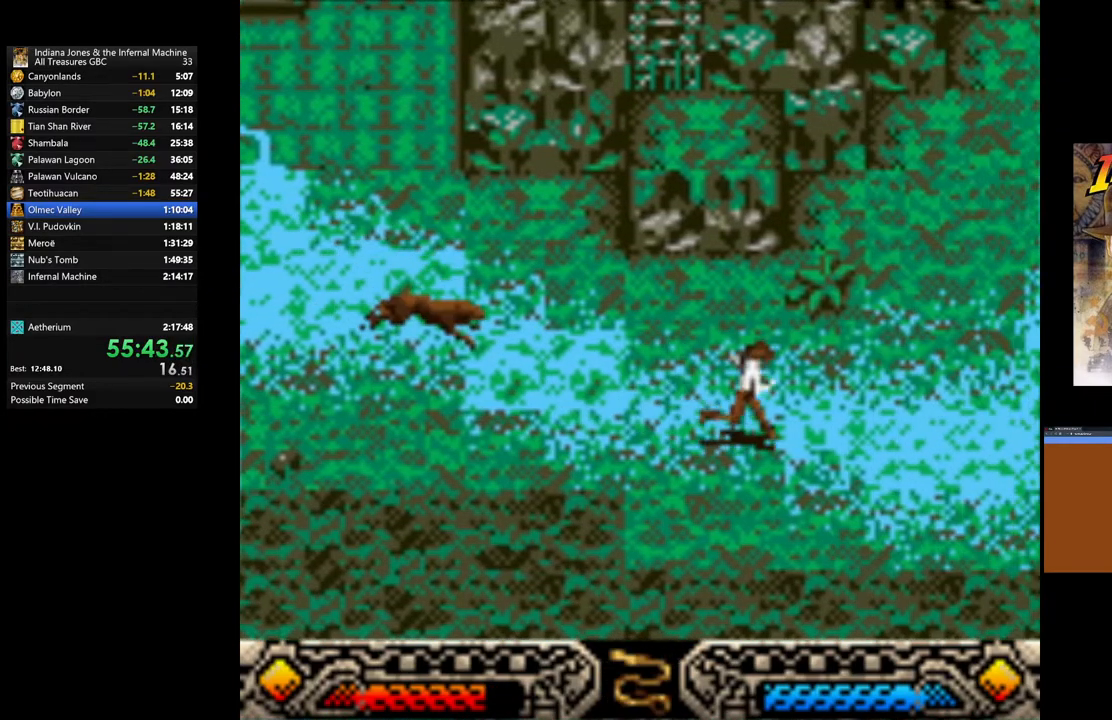
{"buttons": [], "left_stick": "up-right", "right_stick": "center", "events": [[133, "left_stick", "up-right"]]}
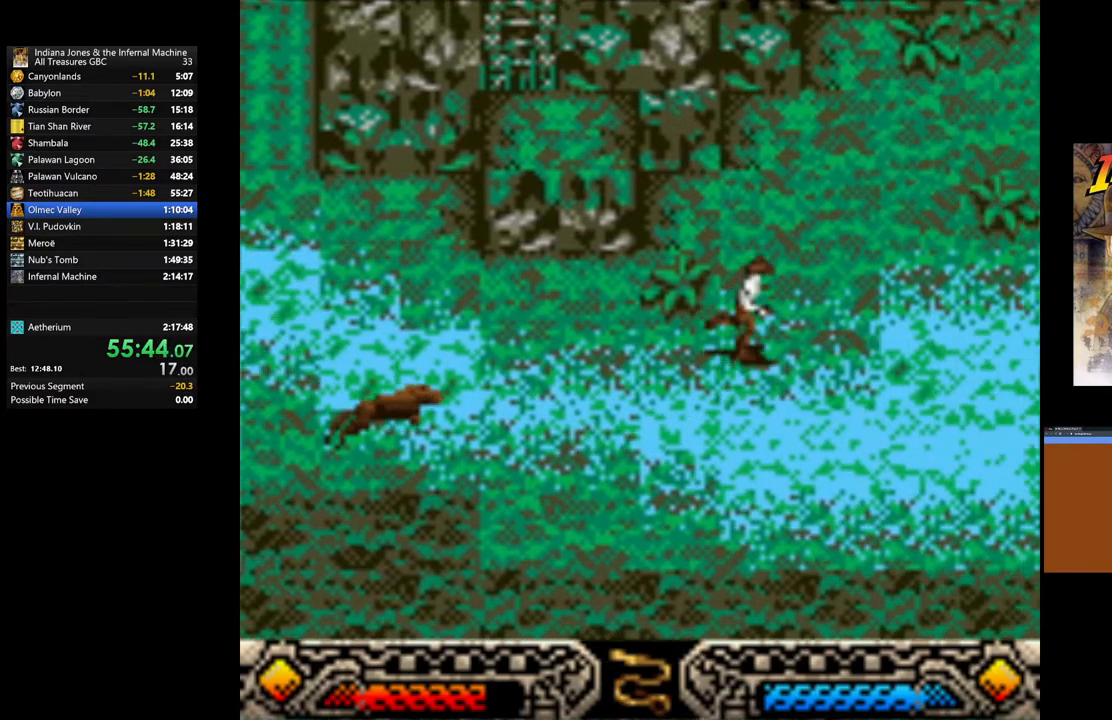
{"buttons": [], "left_stick": "up-right", "right_stick": "center", "events": []}
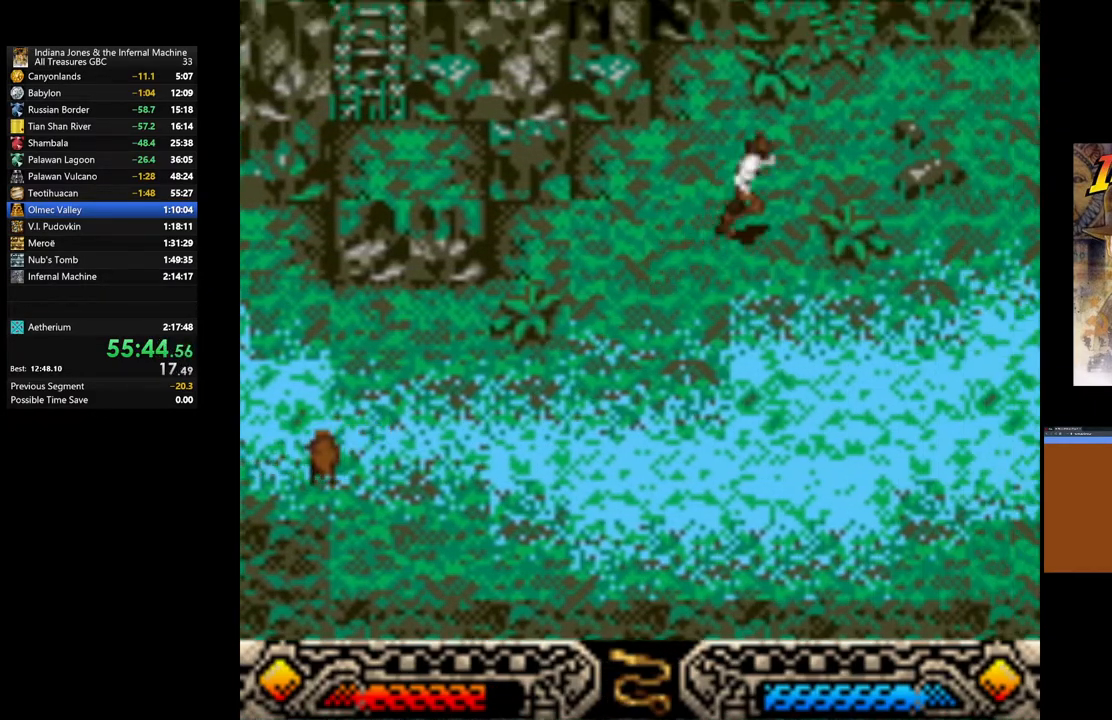
{"buttons": [], "left_stick": "up-right", "right_stick": "center", "events": []}
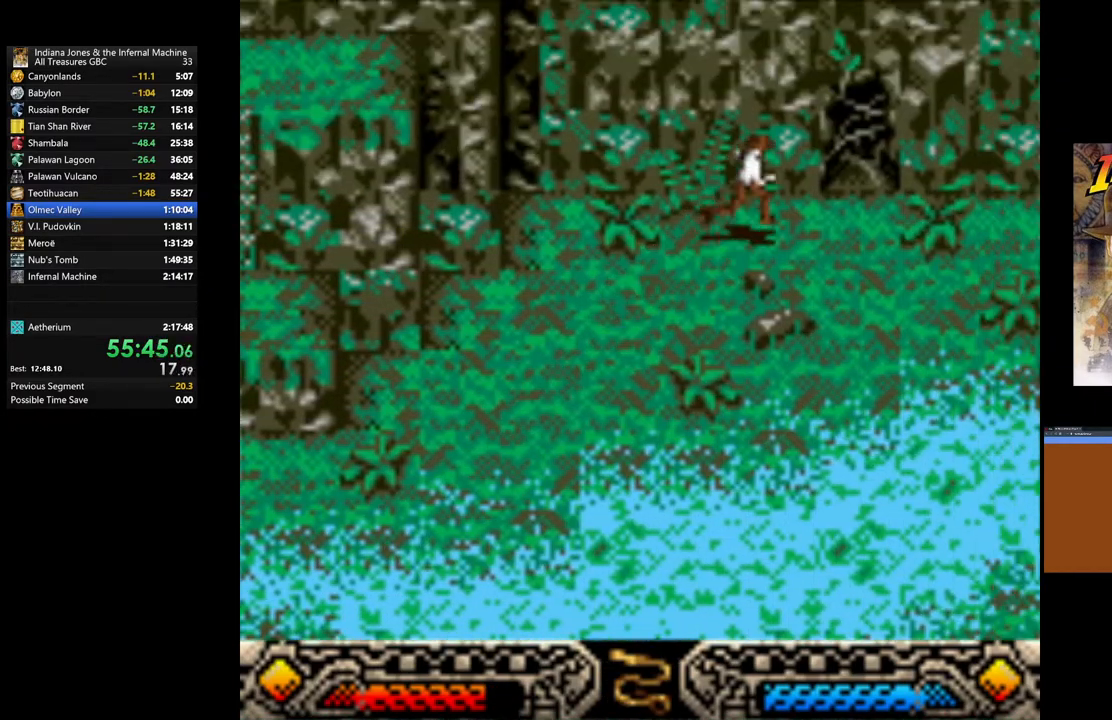
{"buttons": ["A"], "left_stick": "up", "right_stick": "center", "events": [[367, "left_stick", "up"], [483, "A", "down"]]}
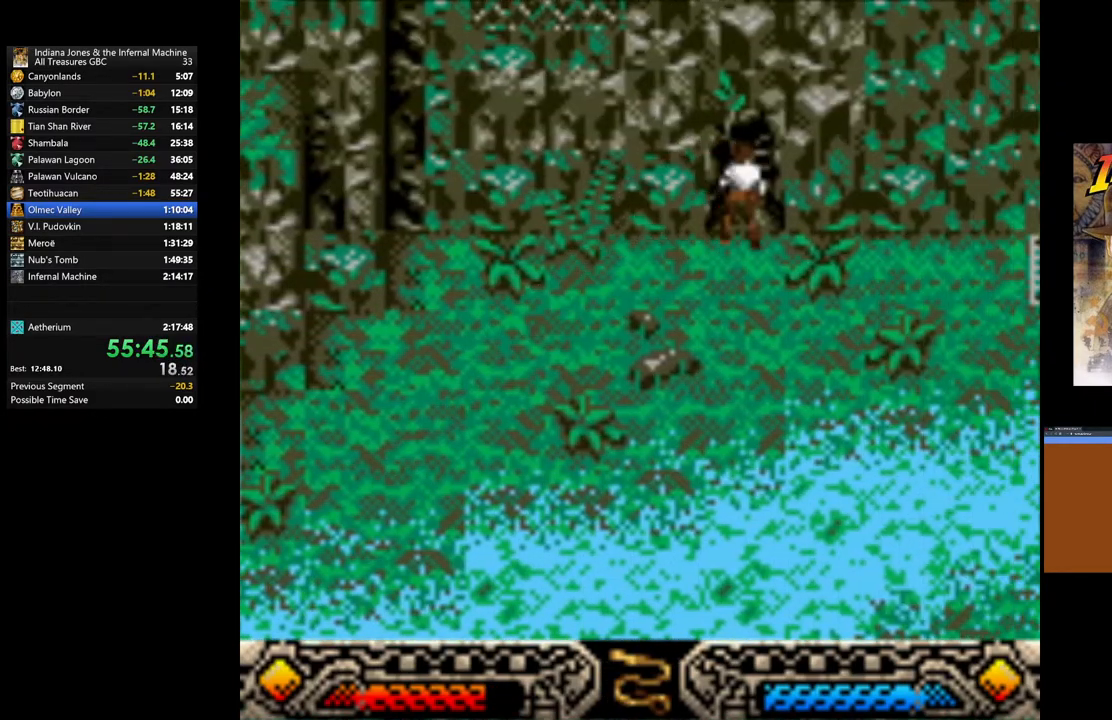
{"buttons": ["A"], "left_stick": "up", "right_stick": "center", "events": []}
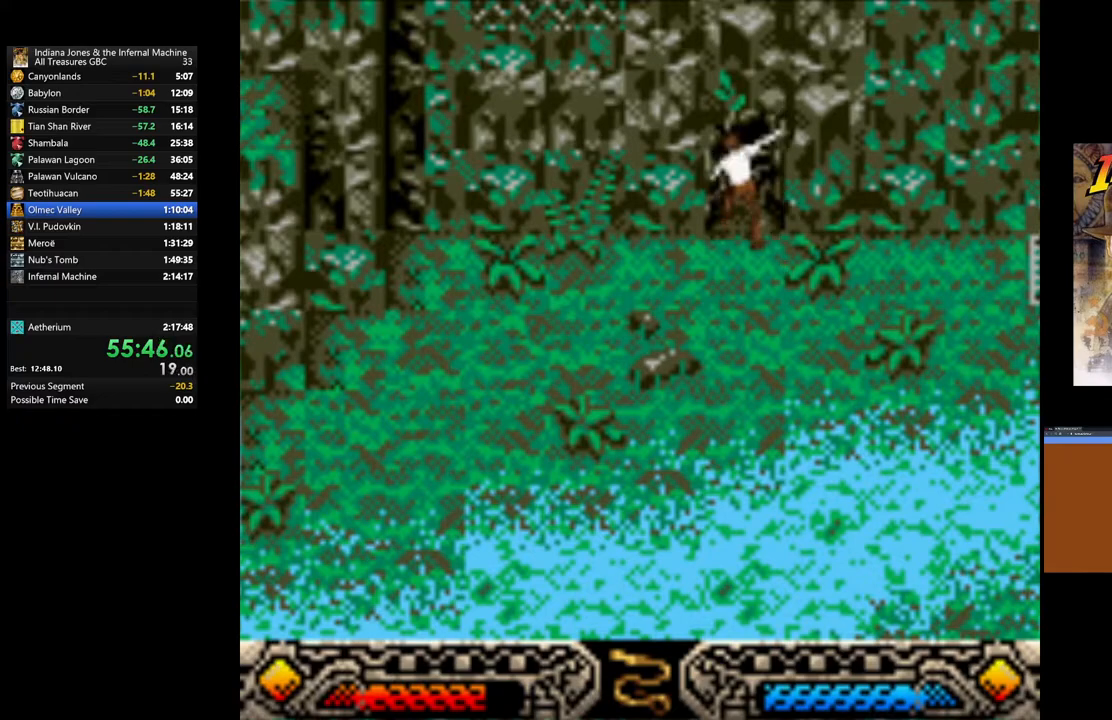
{"buttons": ["A"], "left_stick": "up", "right_stick": "center", "events": []}